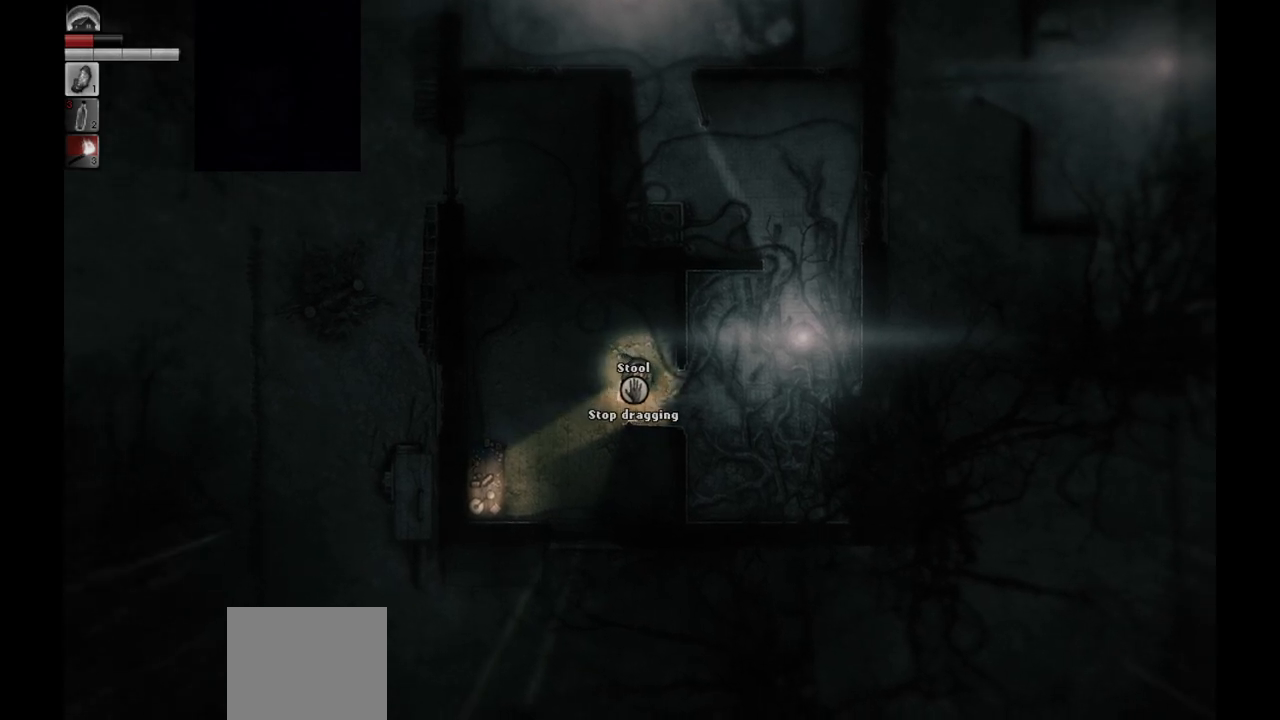
Gameplay with a controller (PlayStation layout); each line is a JSON object with the inputs held at the frame after it. "events" lists button and stick changes between this image and that frame as [ms after this image, input, new state], when the widget could be followed in between.
{"buttons": ["R1"], "left_stick": "right", "right_stick": "center", "events": []}
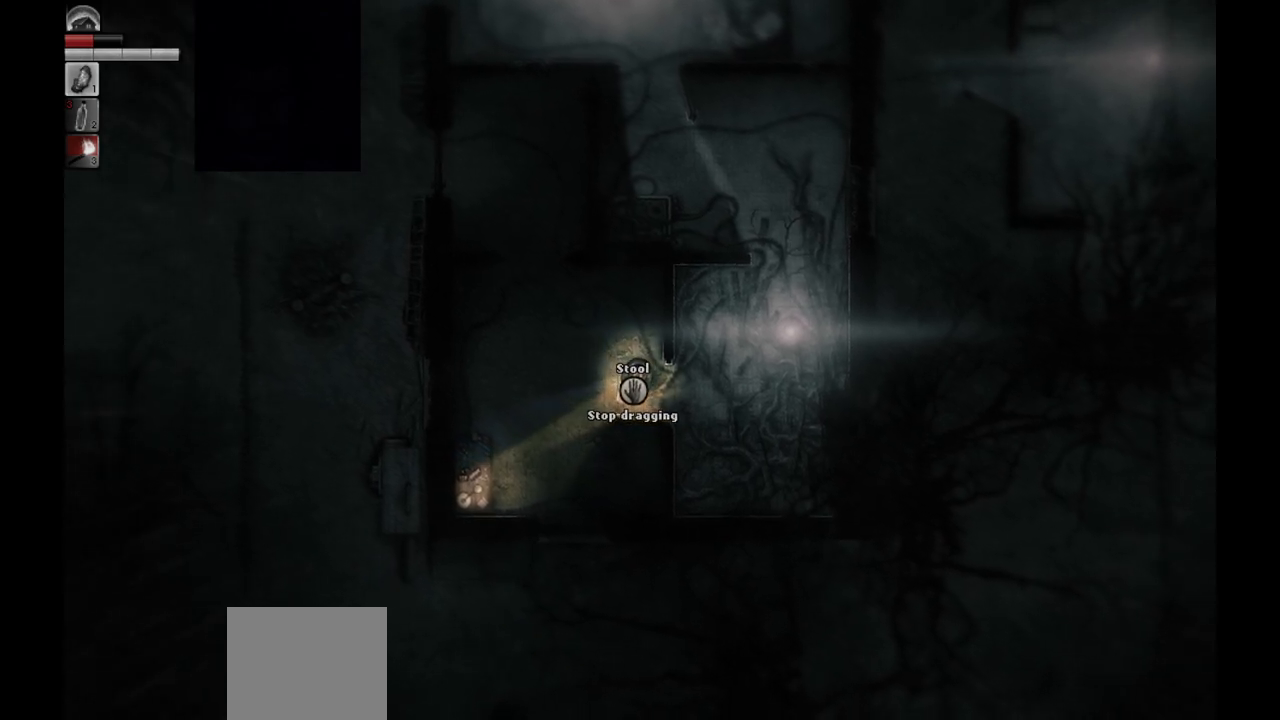
{"buttons": ["R1"], "left_stick": "right", "right_stick": "center", "events": []}
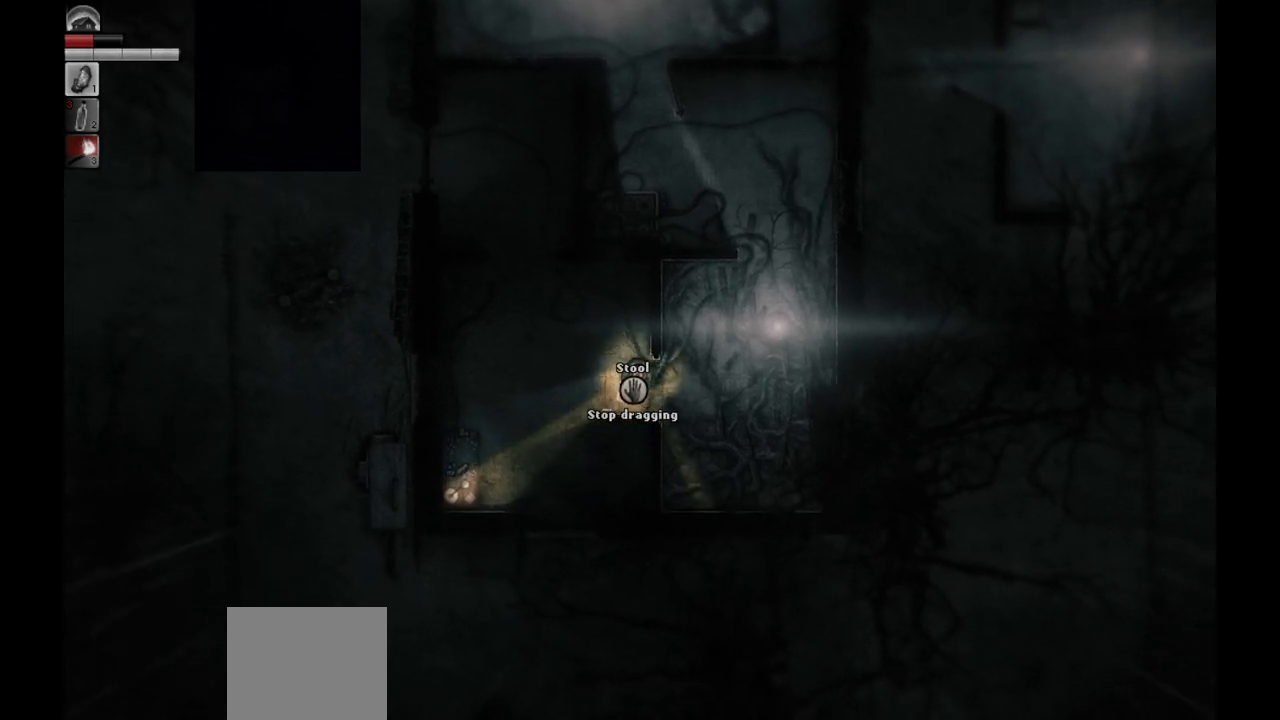
{"buttons": ["R1"], "left_stick": "right", "right_stick": "center", "events": []}
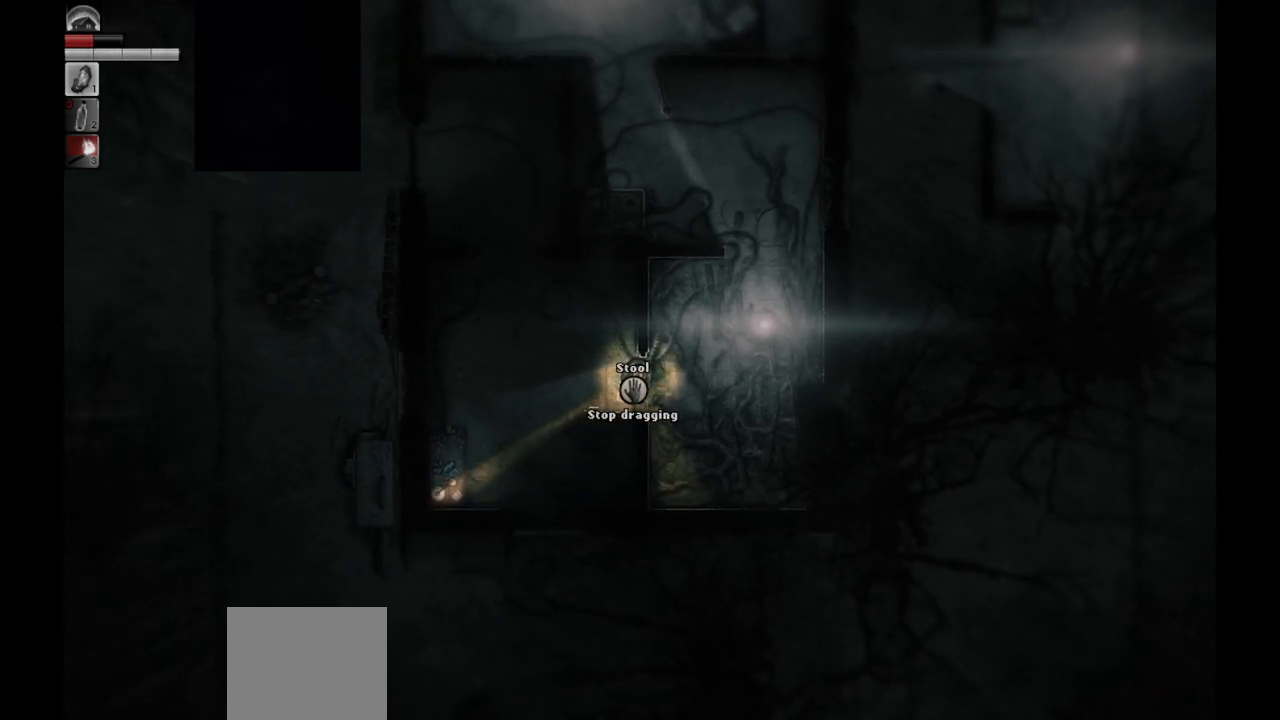
{"buttons": ["R1"], "left_stick": "right", "right_stick": "center", "events": []}
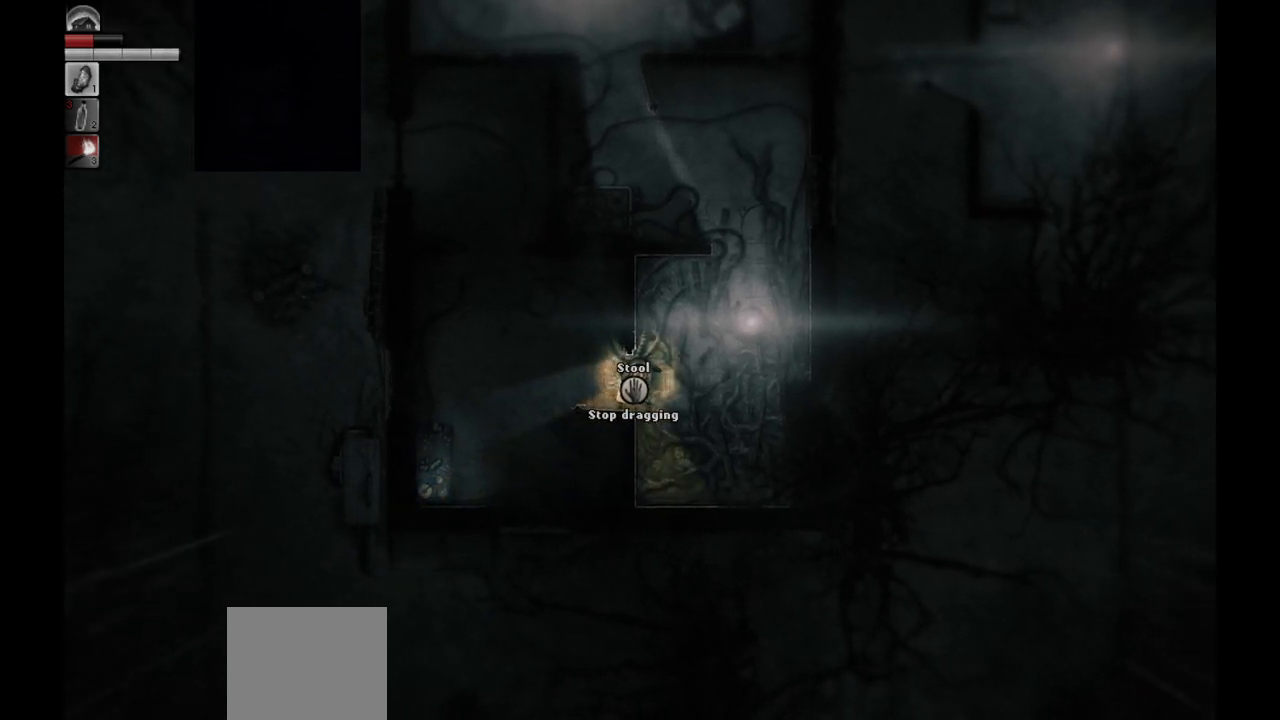
{"buttons": ["R1"], "left_stick": "right", "right_stick": "center", "events": []}
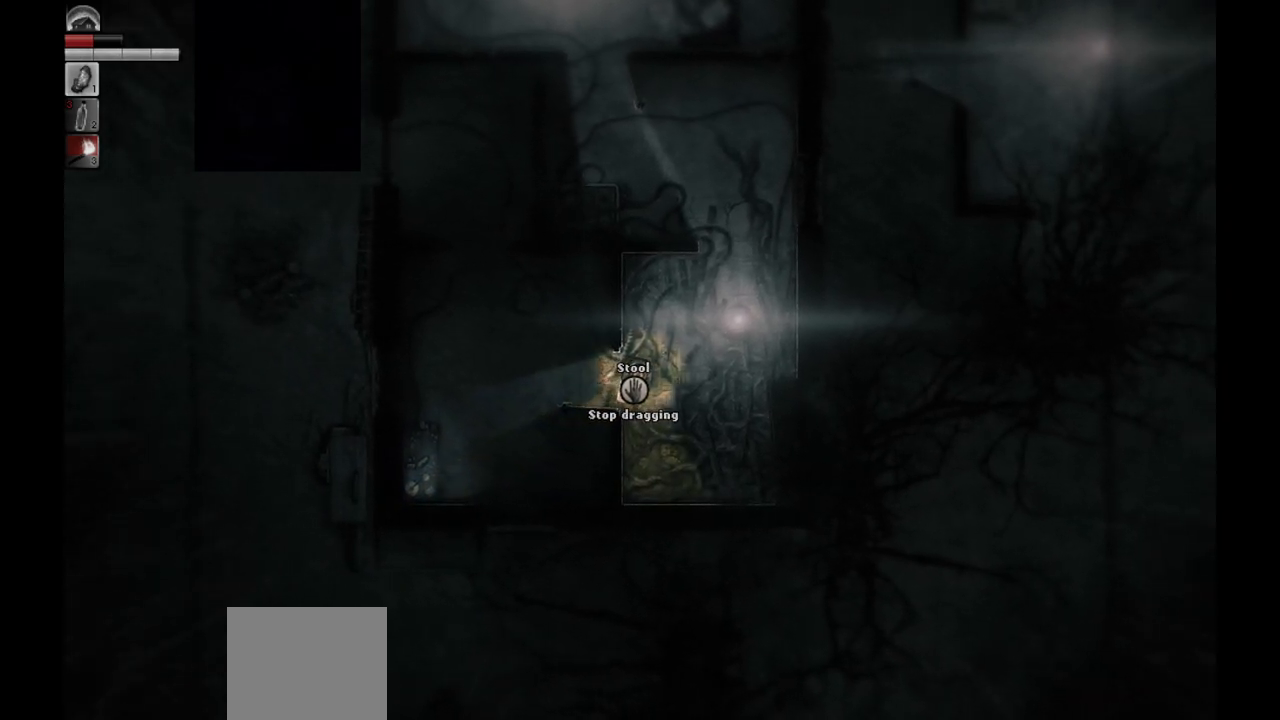
{"buttons": ["R1"], "left_stick": "right", "right_stick": "center", "events": []}
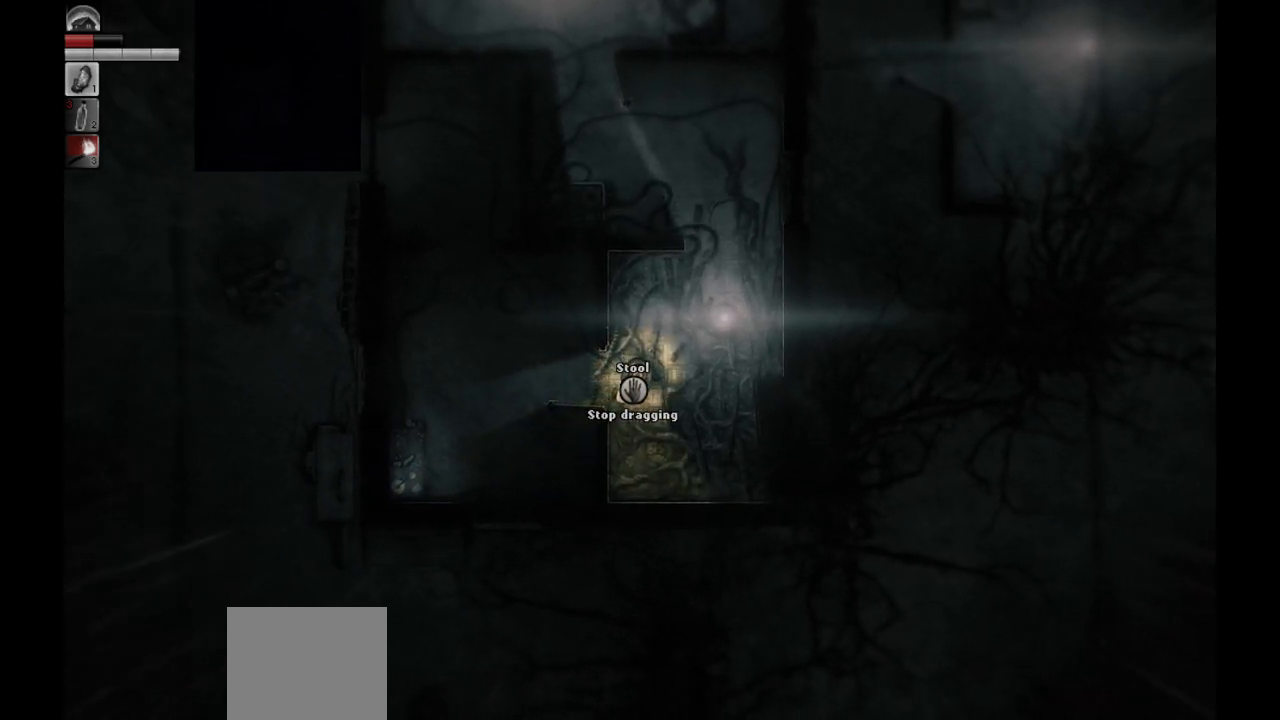
{"buttons": ["R1"], "left_stick": "right", "right_stick": "center", "events": []}
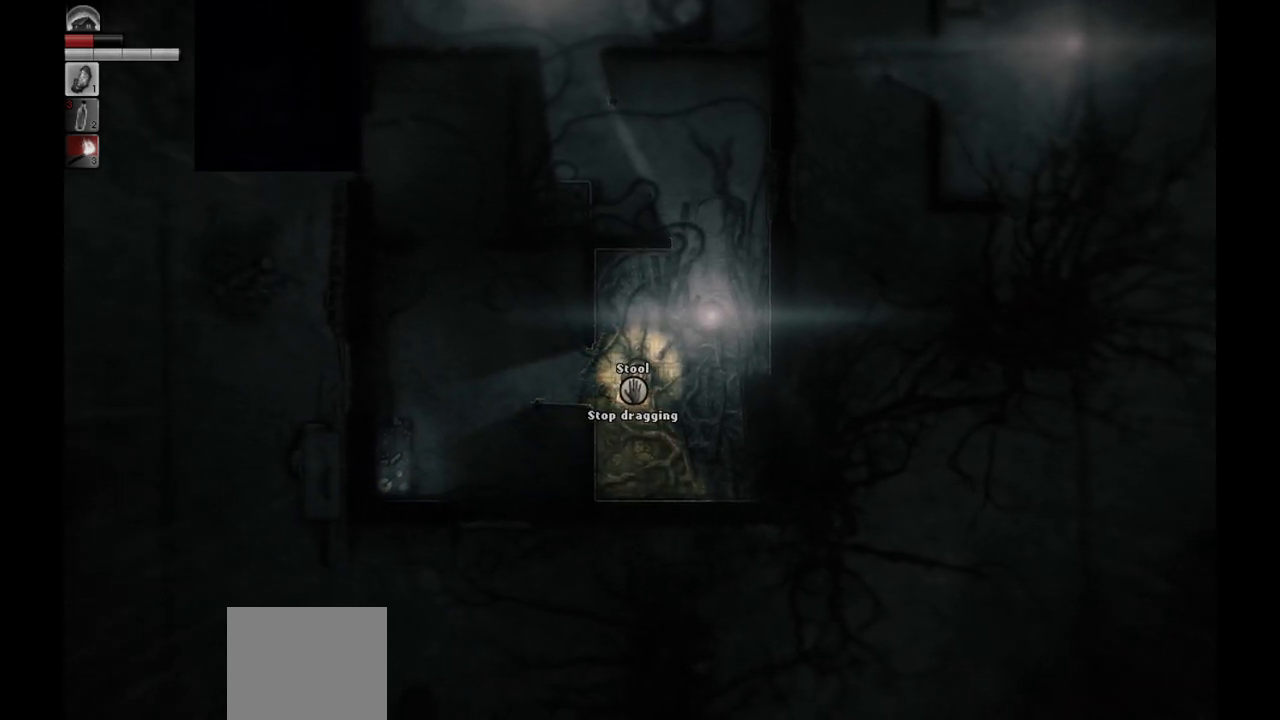
{"buttons": ["R1"], "left_stick": "right", "right_stick": "center", "events": []}
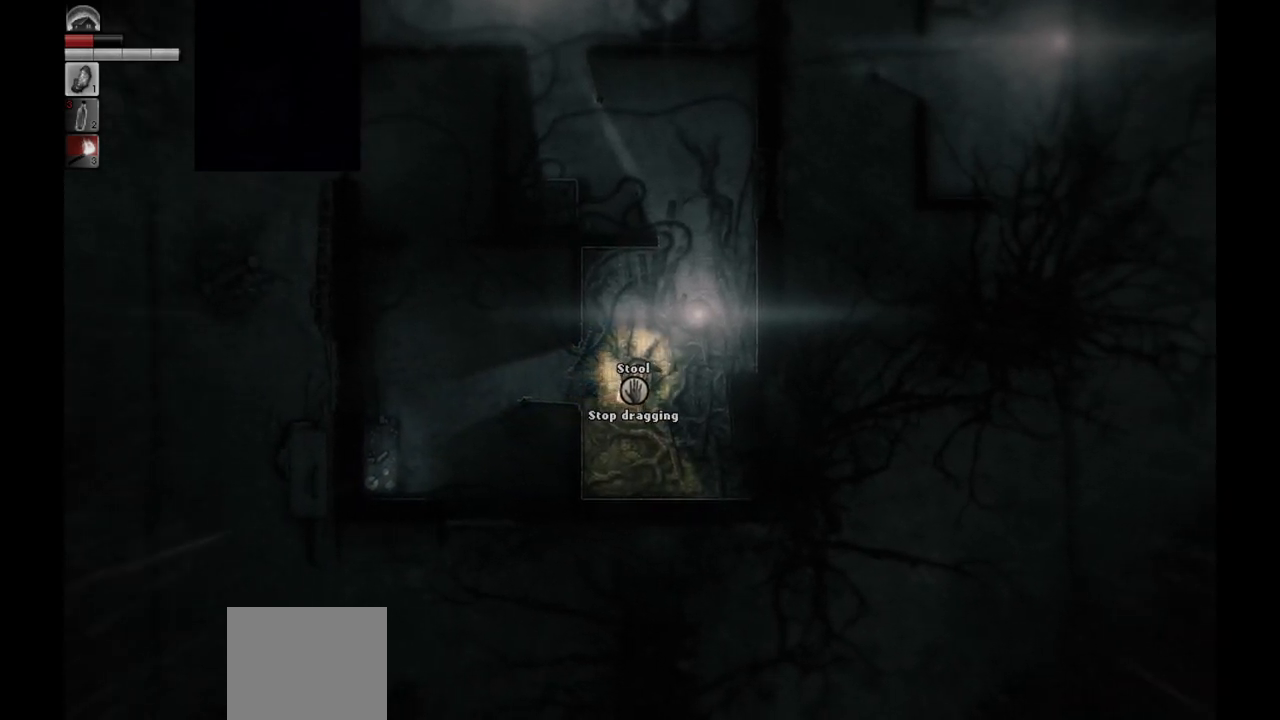
{"buttons": [], "left_stick": "center", "right_stick": "center", "events": [[167, "R1", "up"], [217, "left_stick", "center"]]}
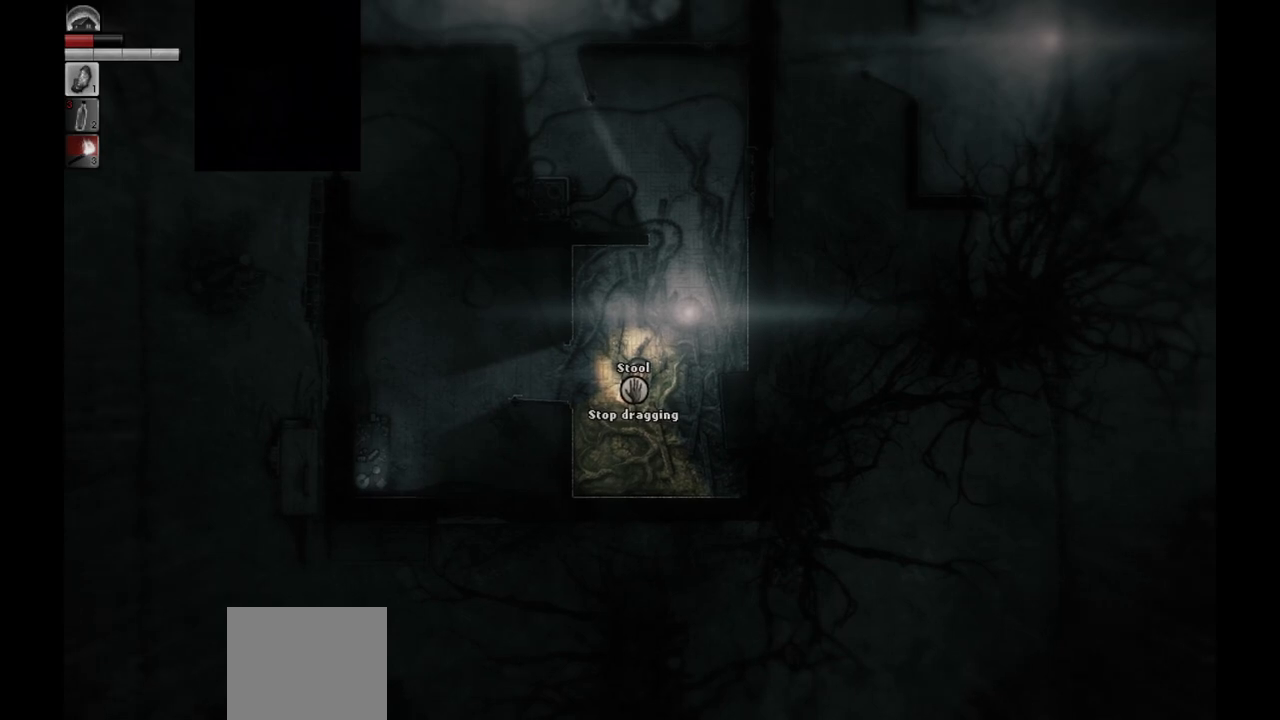
{"buttons": [], "left_stick": "center", "right_stick": "center", "events": [[250, "R1", "down"], [367, "R1", "up"]]}
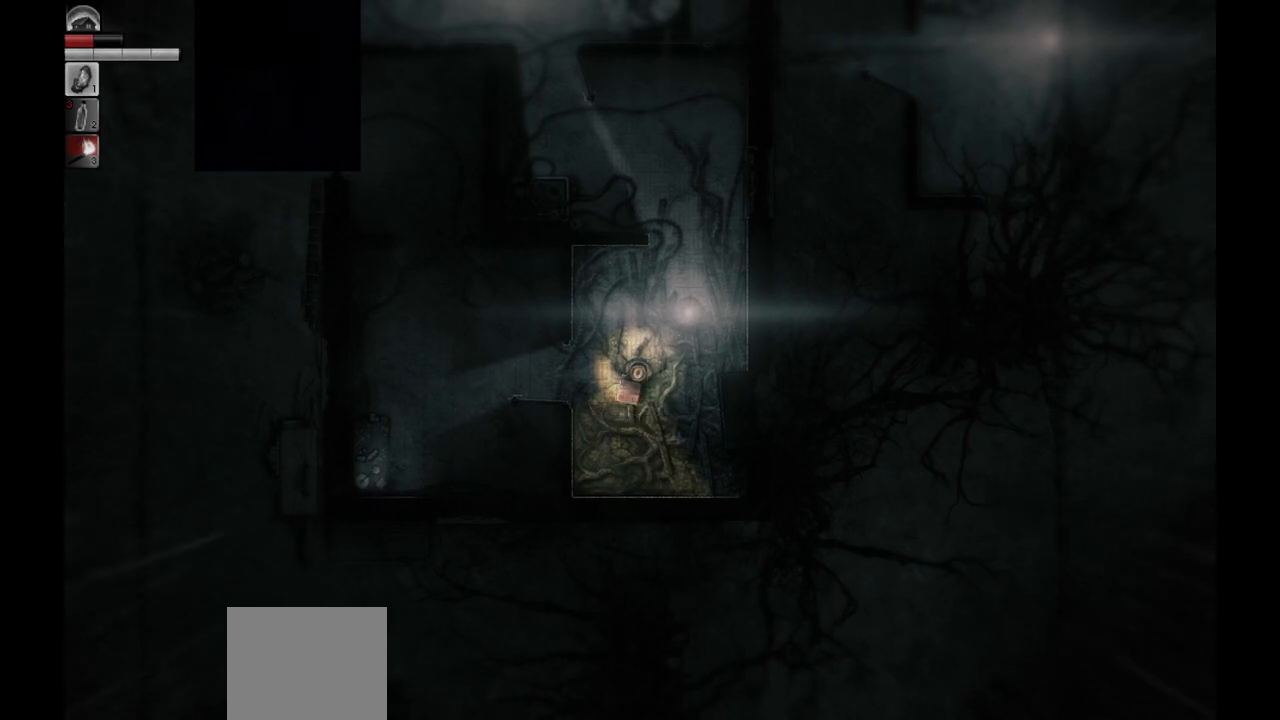
{"buttons": [], "left_stick": "left", "right_stick": "center", "events": [[83, "left_stick", "up"], [300, "left_stick", "up-left"], [483, "left_stick", "left"]]}
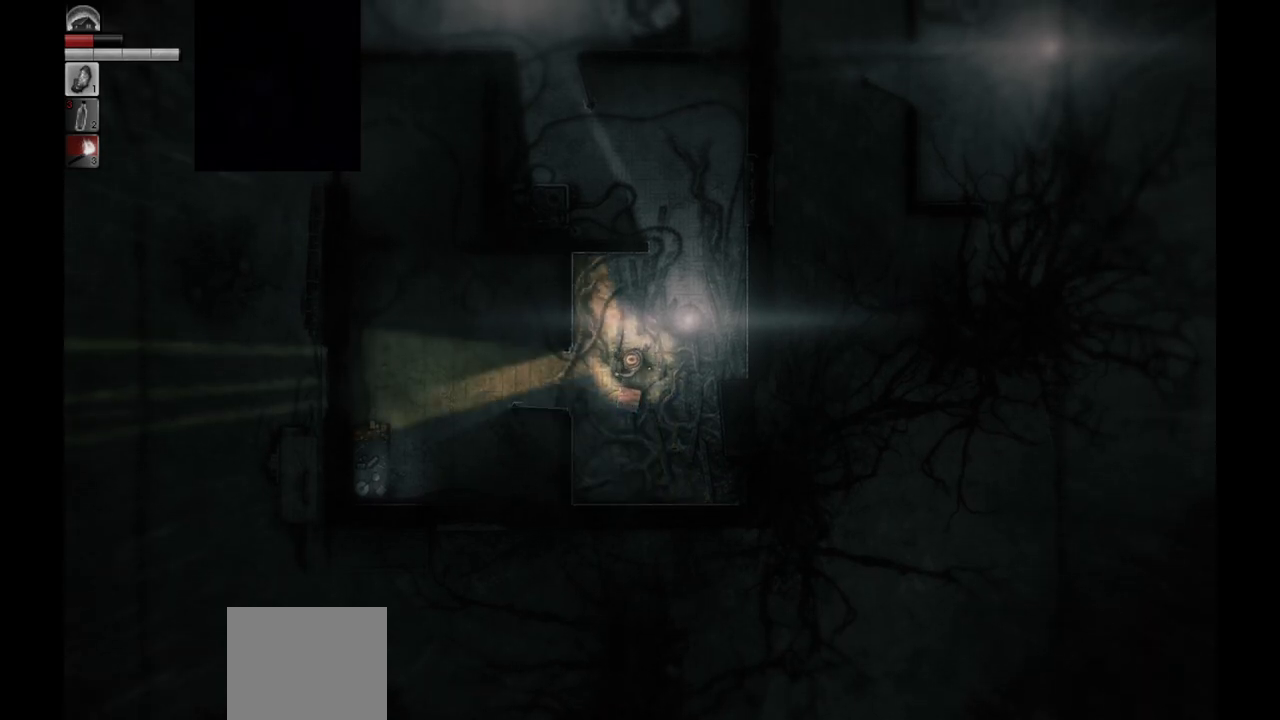
{"buttons": [], "left_stick": "left", "right_stick": "center", "events": []}
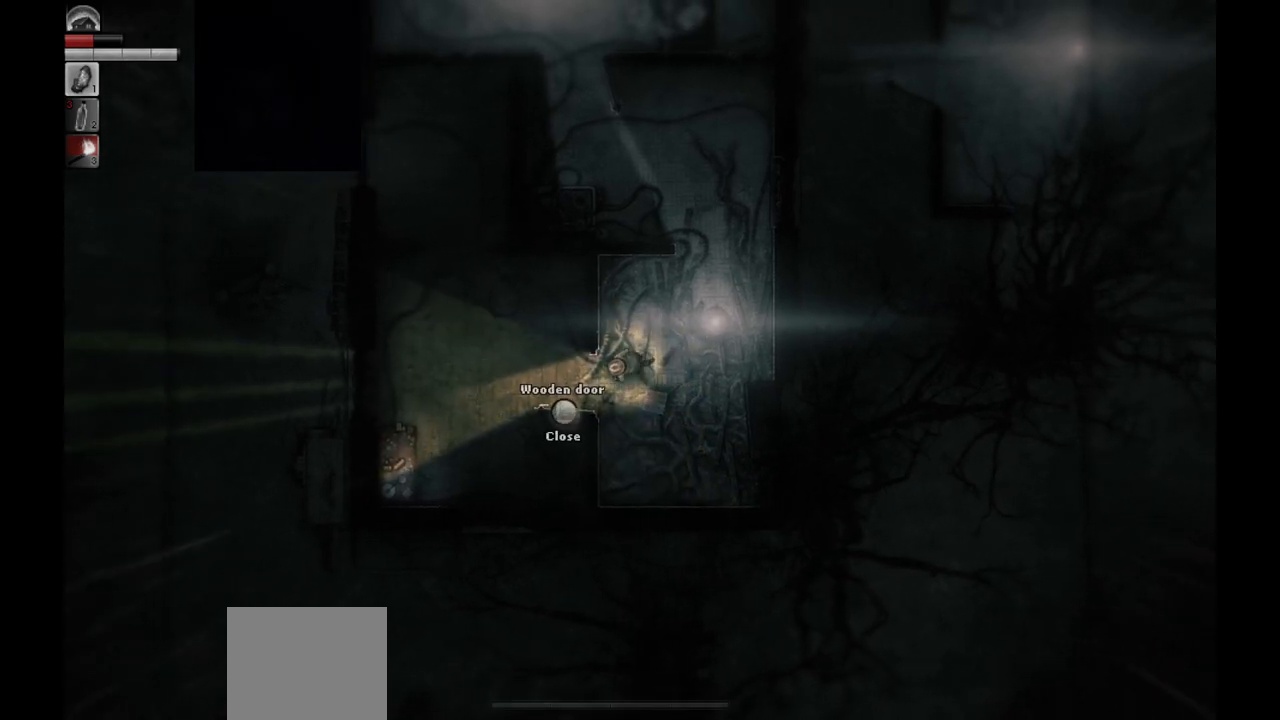
{"buttons": [], "left_stick": "left", "right_stick": "center", "events": []}
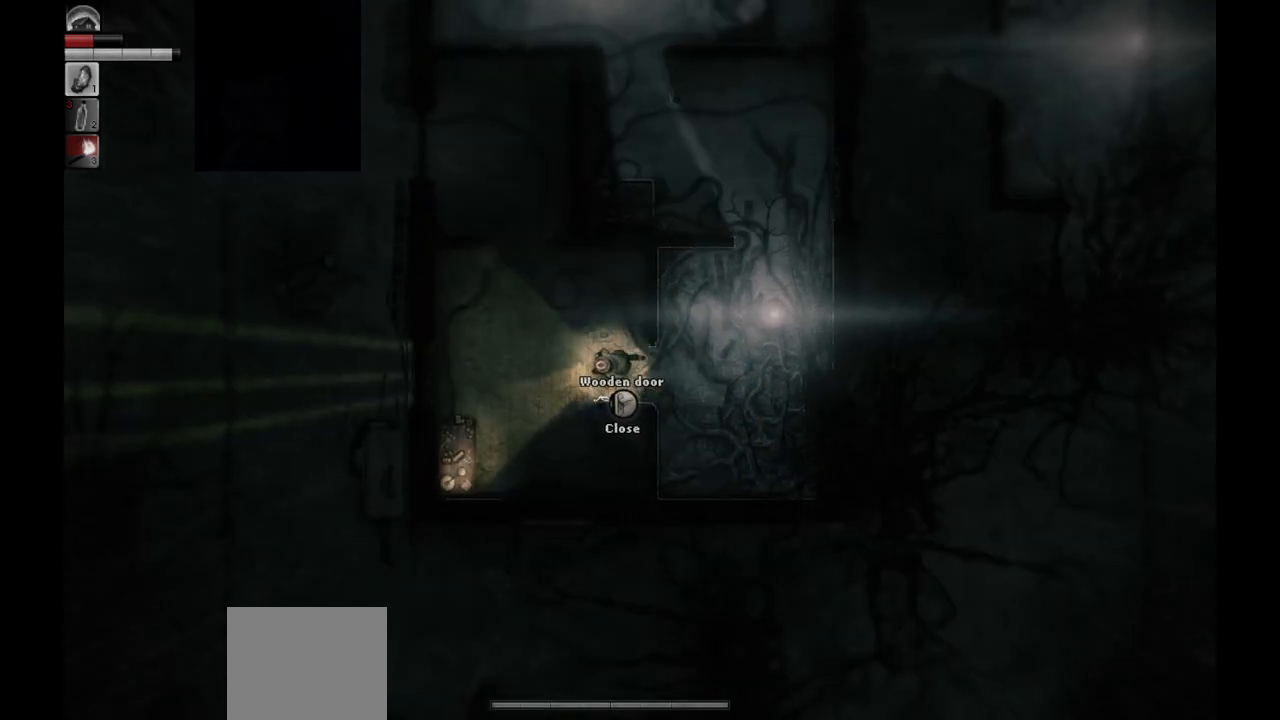
{"buttons": [], "left_stick": "down-left", "right_stick": "center", "events": [[233, "left_stick", "down-left"]]}
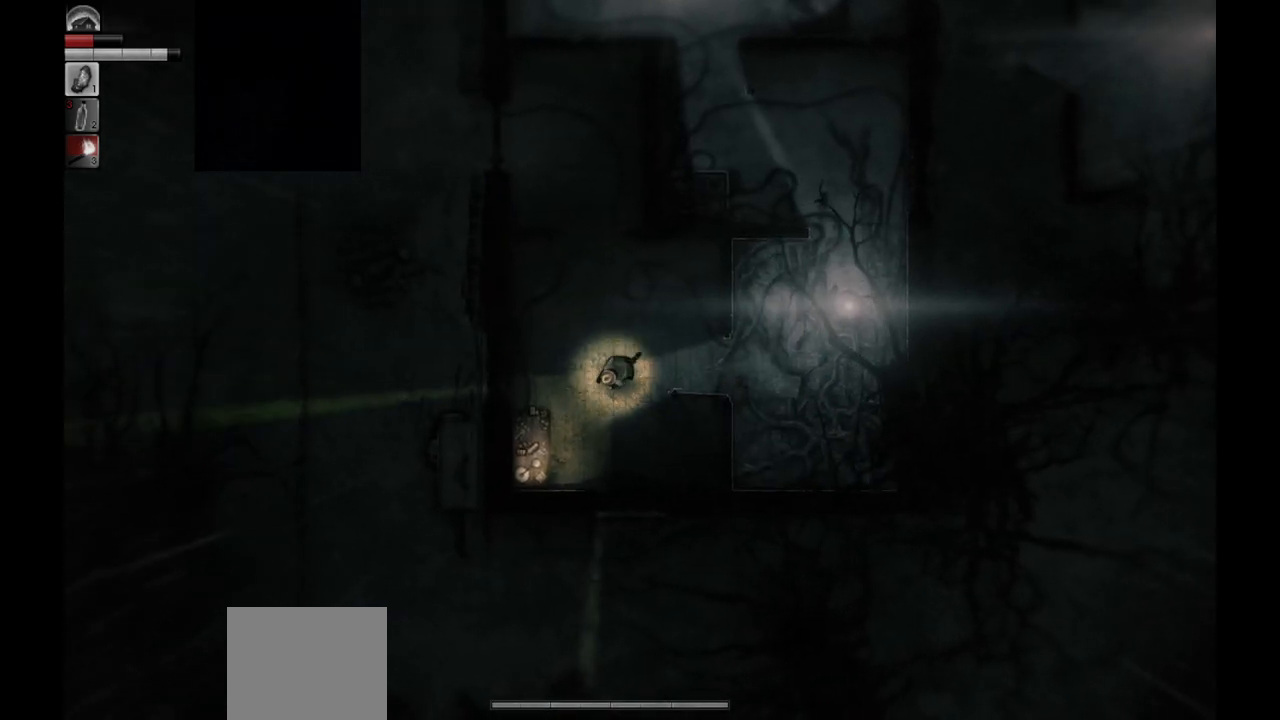
{"buttons": [], "left_stick": "down-left", "right_stick": "center", "events": []}
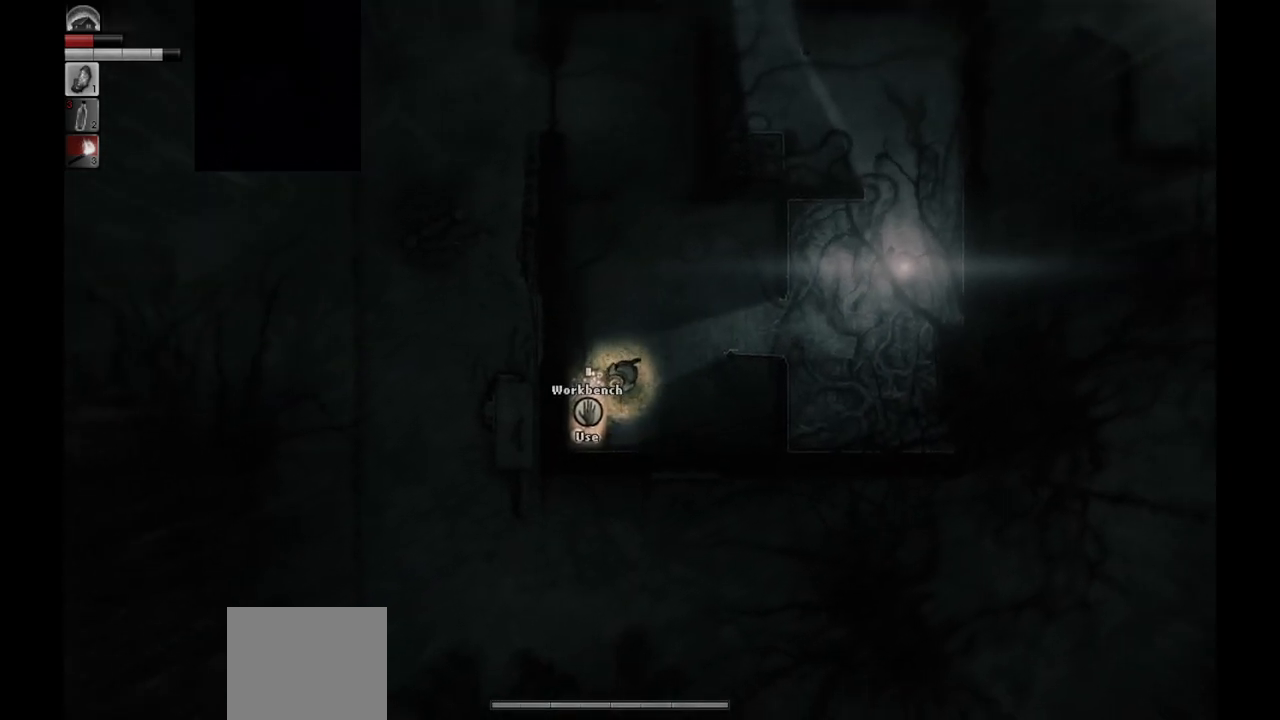
{"buttons": [], "left_stick": "center", "right_stick": "center", "events": [[50, "left_stick", "center"], [100, "R1", "down"], [183, "R1", "up"]]}
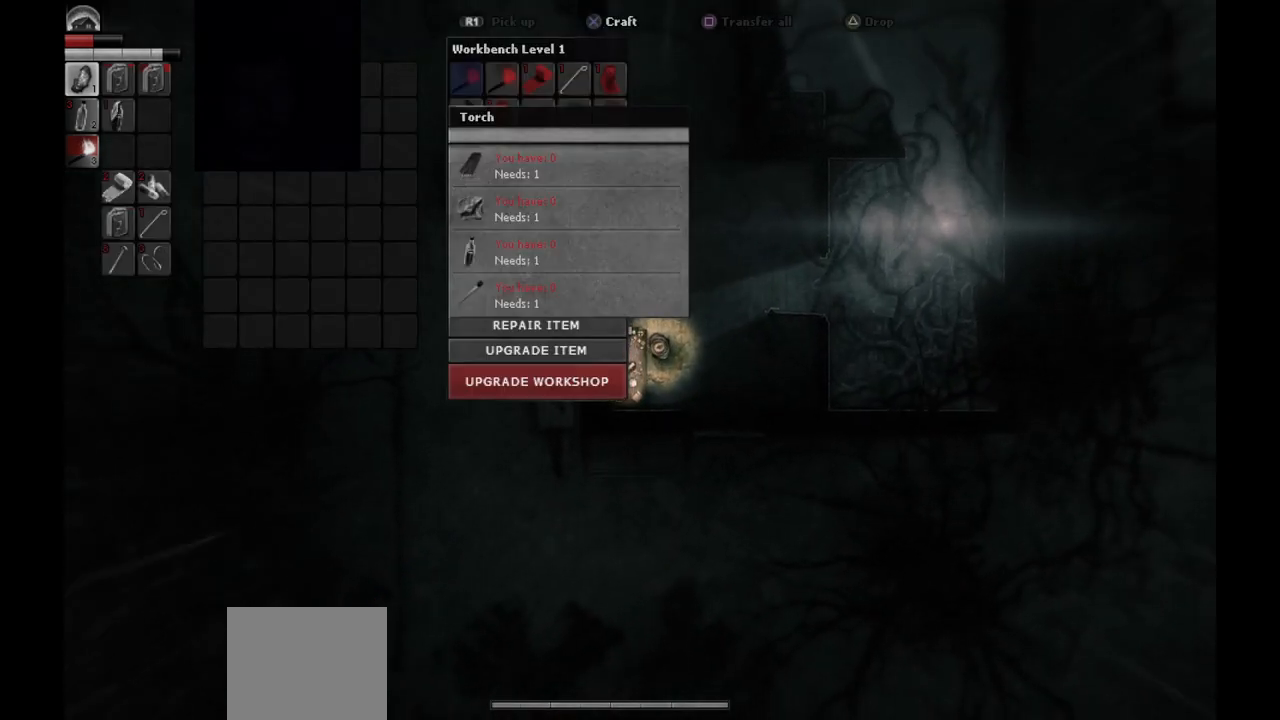
{"buttons": [], "left_stick": "center", "right_stick": "center", "events": [[350, "DPAD_RIGHT", "down"], [467, "DPAD_RIGHT", "up"]]}
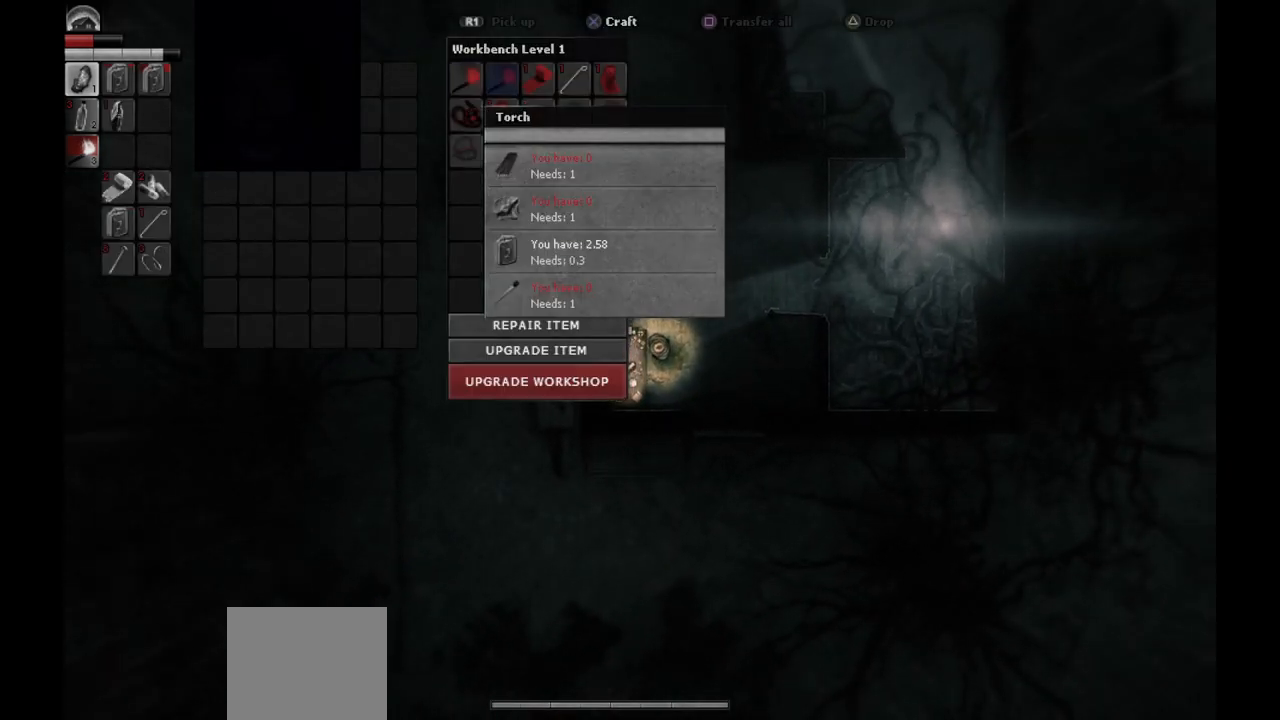
{"buttons": [], "left_stick": "center", "right_stick": "center", "events": [[400, "DPAD_DOWN", "down"], [500, "DPAD_DOWN", "up"]]}
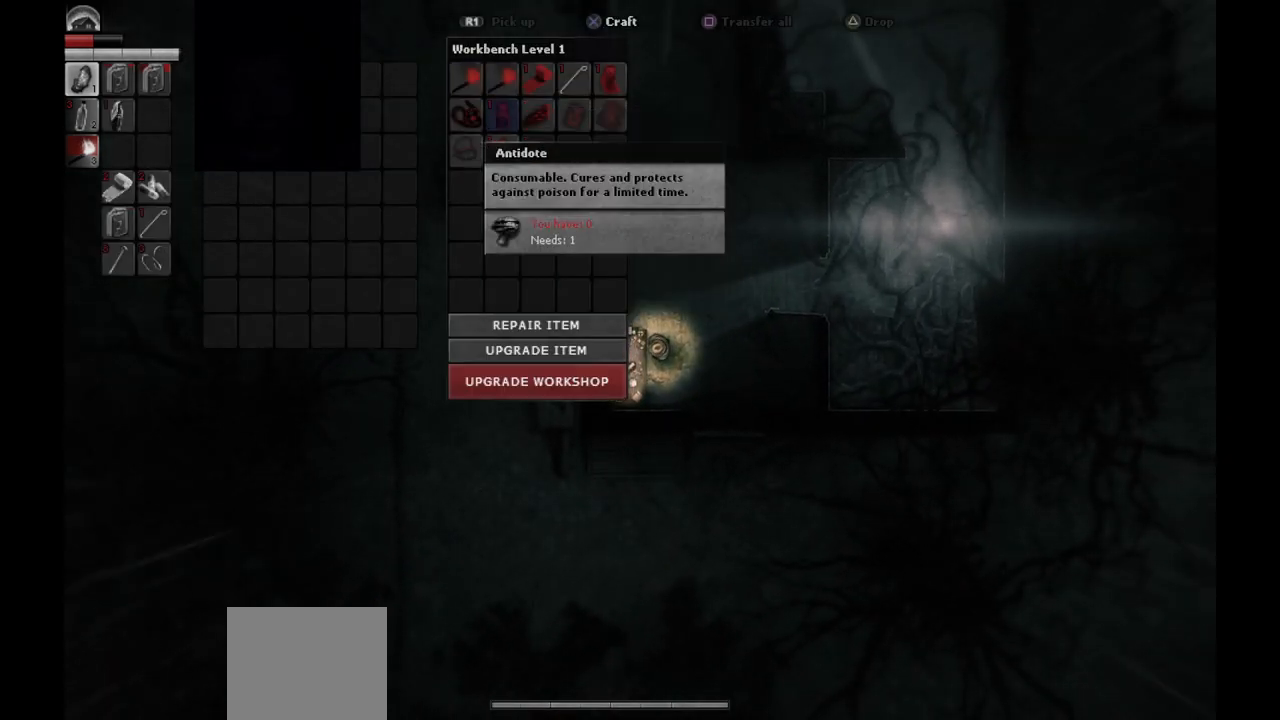
{"buttons": ["DPAD_UP"], "left_stick": "center", "right_stick": "center", "events": [[217, "DPAD_RIGHT", "down"], [300, "DPAD_RIGHT", "up"], [433, "DPAD_UP", "down"]]}
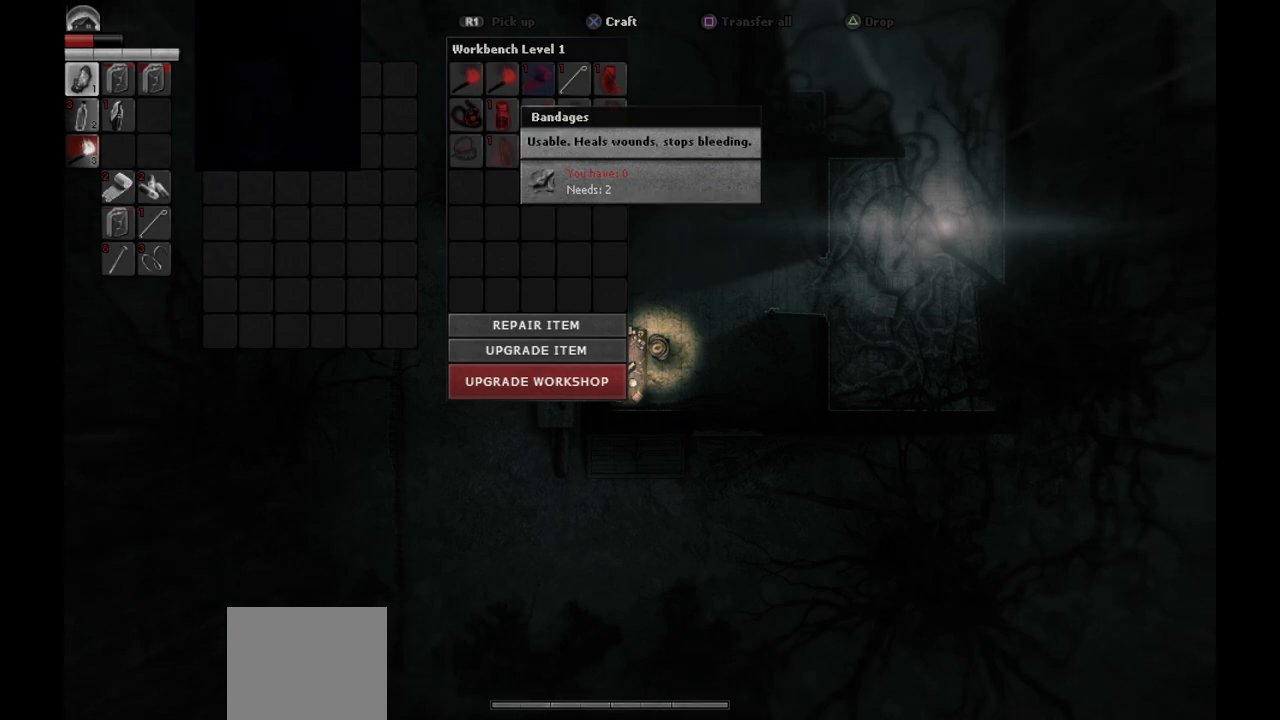
{"buttons": [], "left_stick": "center", "right_stick": "center", "events": [[33, "DPAD_UP", "up"], [133, "DPAD_RIGHT", "down"], [233, "DPAD_RIGHT", "up"]]}
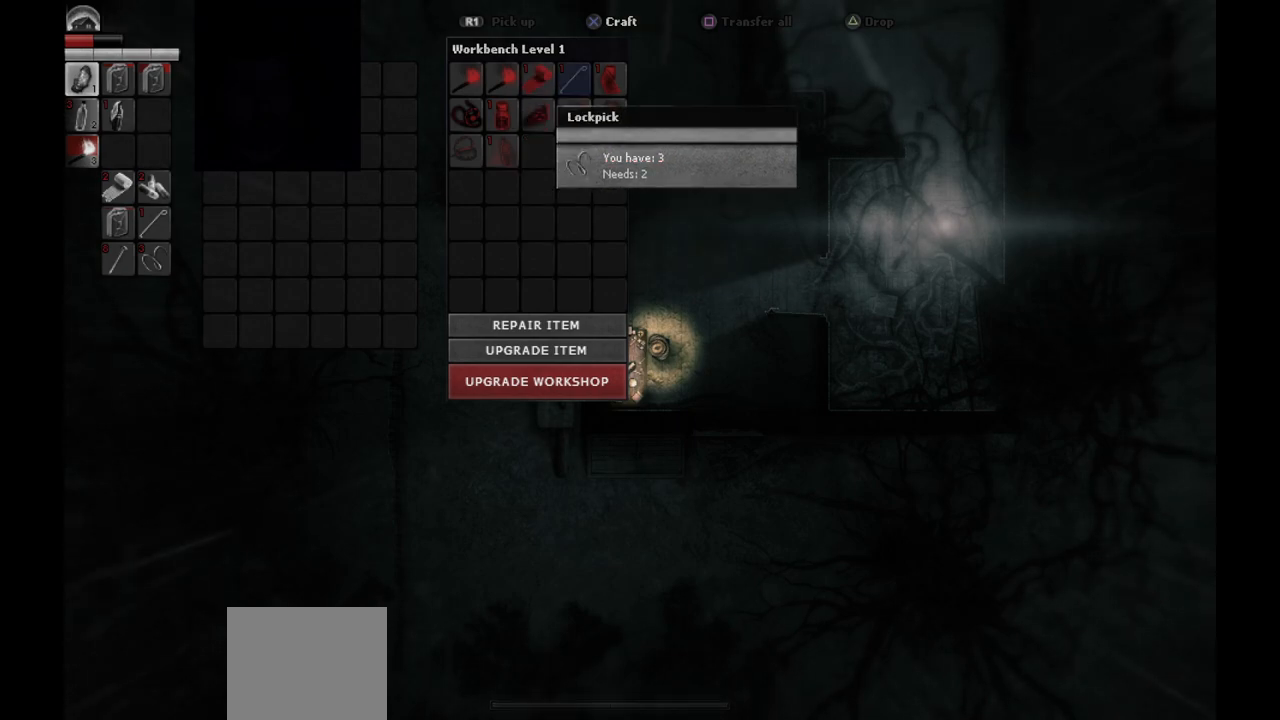
{"buttons": [], "left_stick": "center", "right_stick": "center", "events": []}
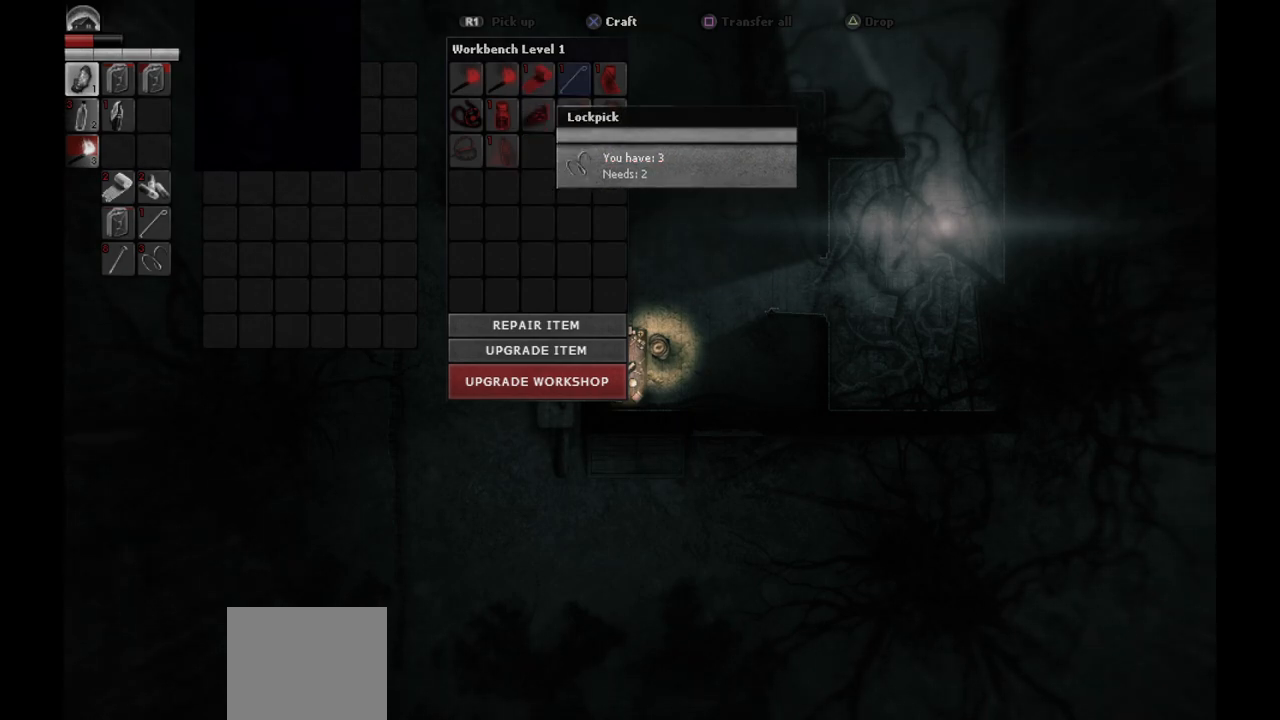
{"buttons": [], "left_stick": "center", "right_stick": "center", "events": []}
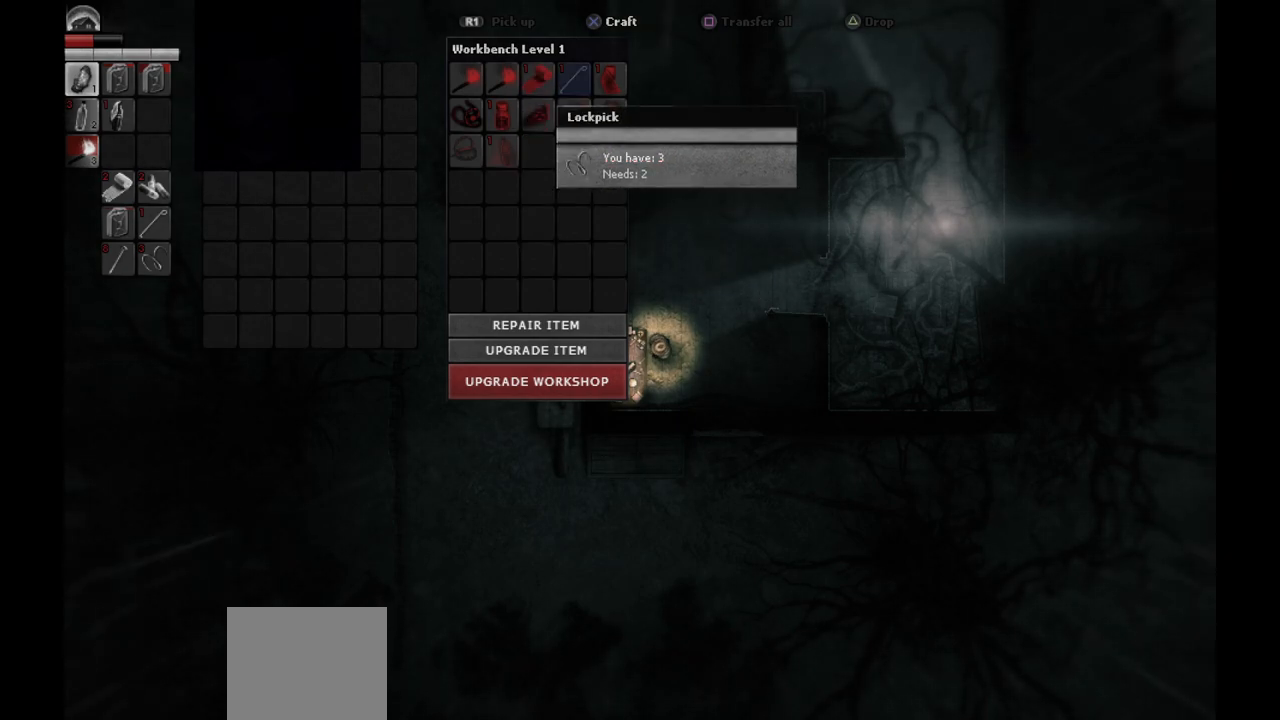
{"buttons": [], "left_stick": "center", "right_stick": "center", "events": [[383, "CROSS", "down"], [500, "CROSS", "up"]]}
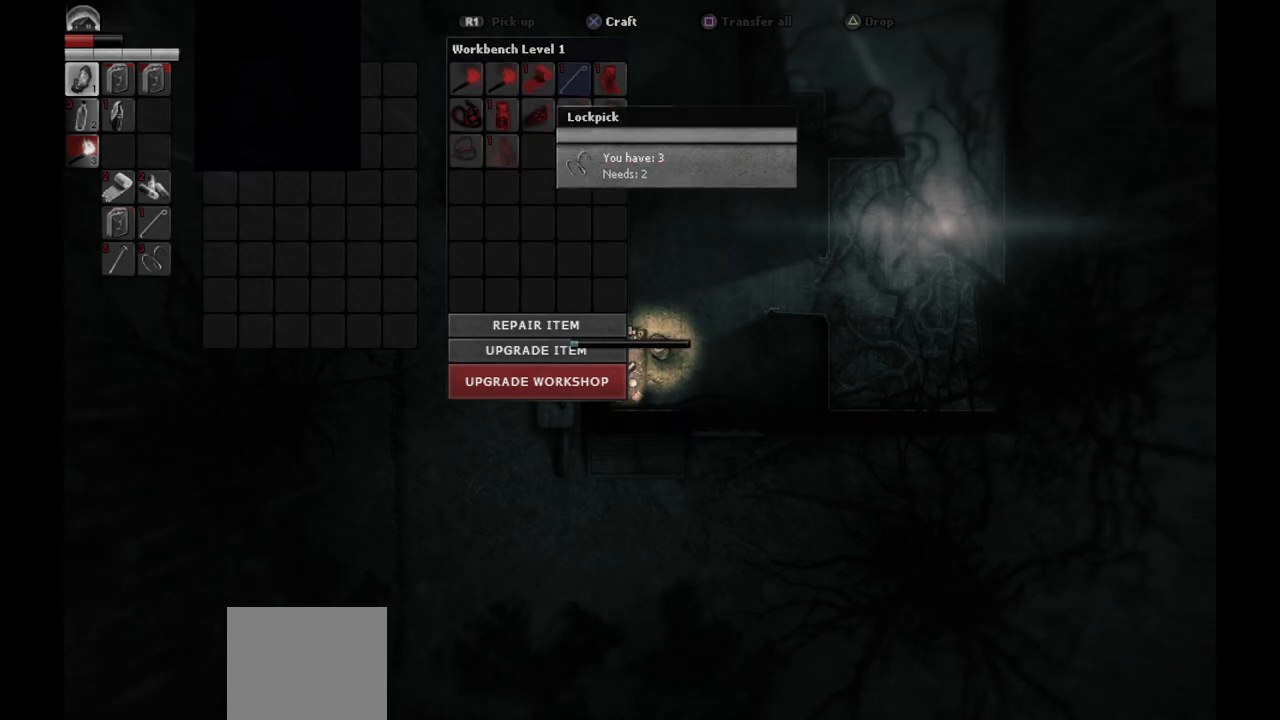
{"buttons": [], "left_stick": "center", "right_stick": "center", "events": []}
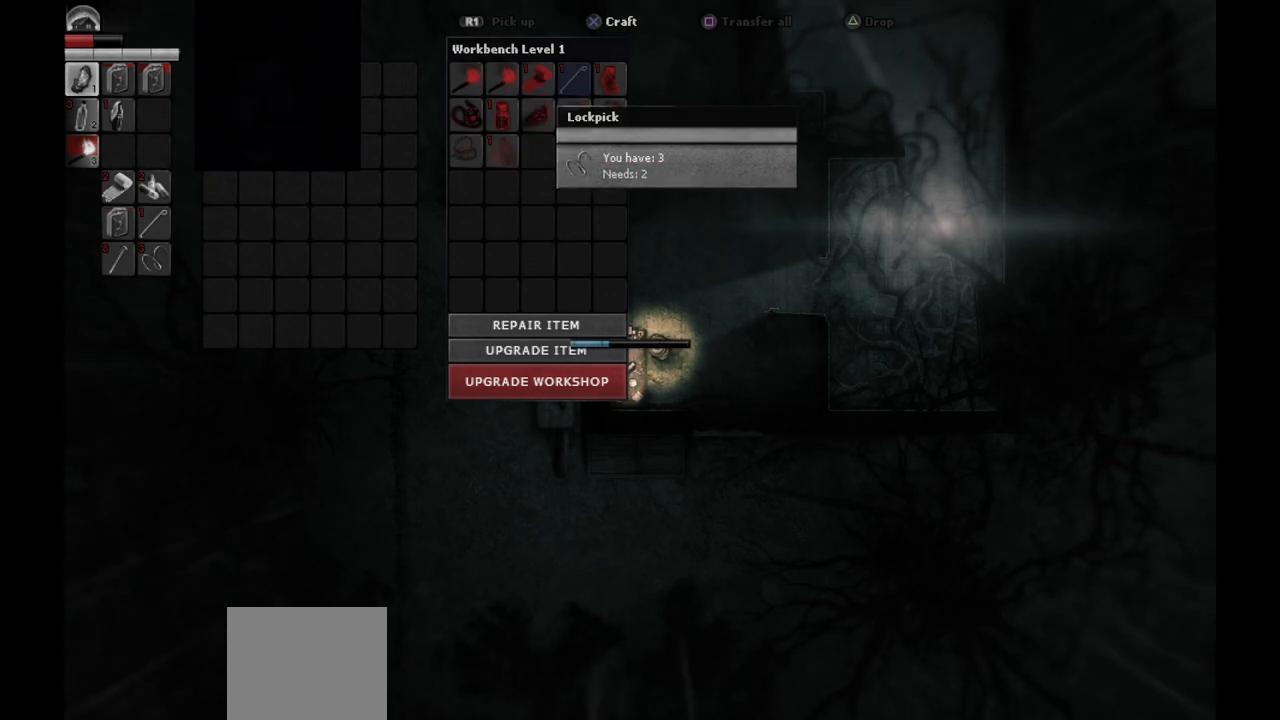
{"buttons": [], "left_stick": "center", "right_stick": "center", "events": []}
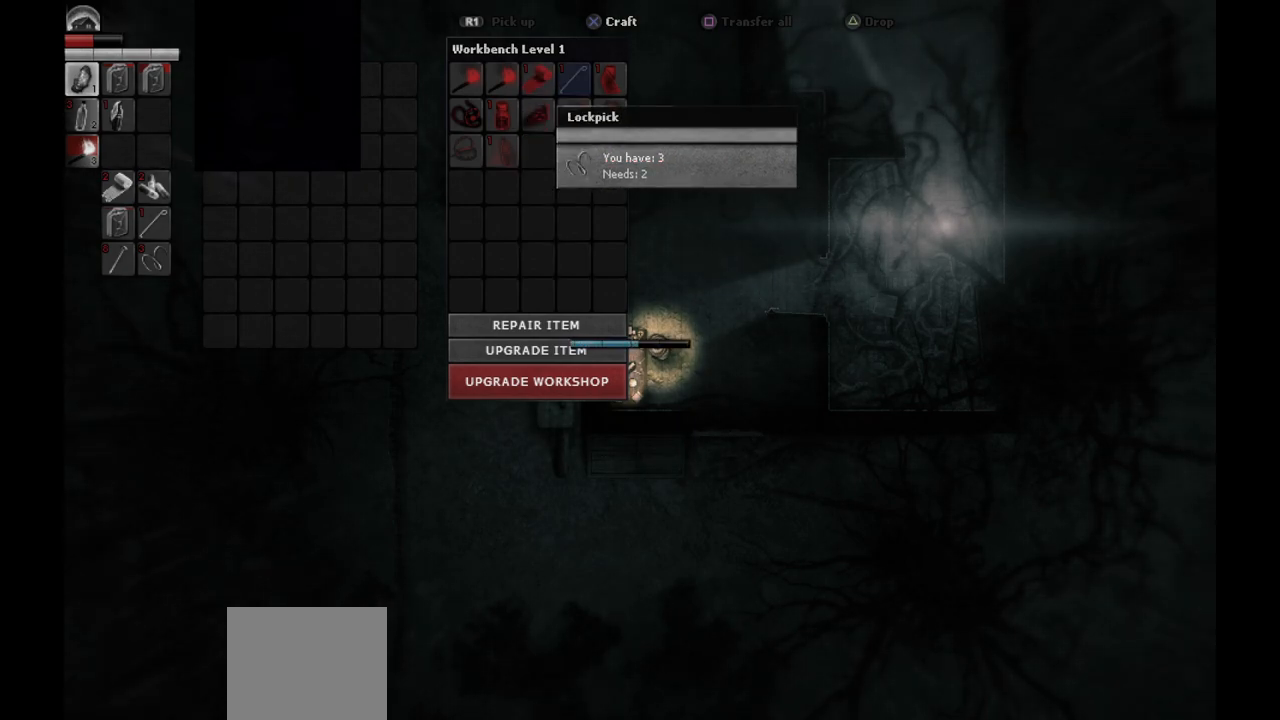
{"buttons": [], "left_stick": "center", "right_stick": "center", "events": []}
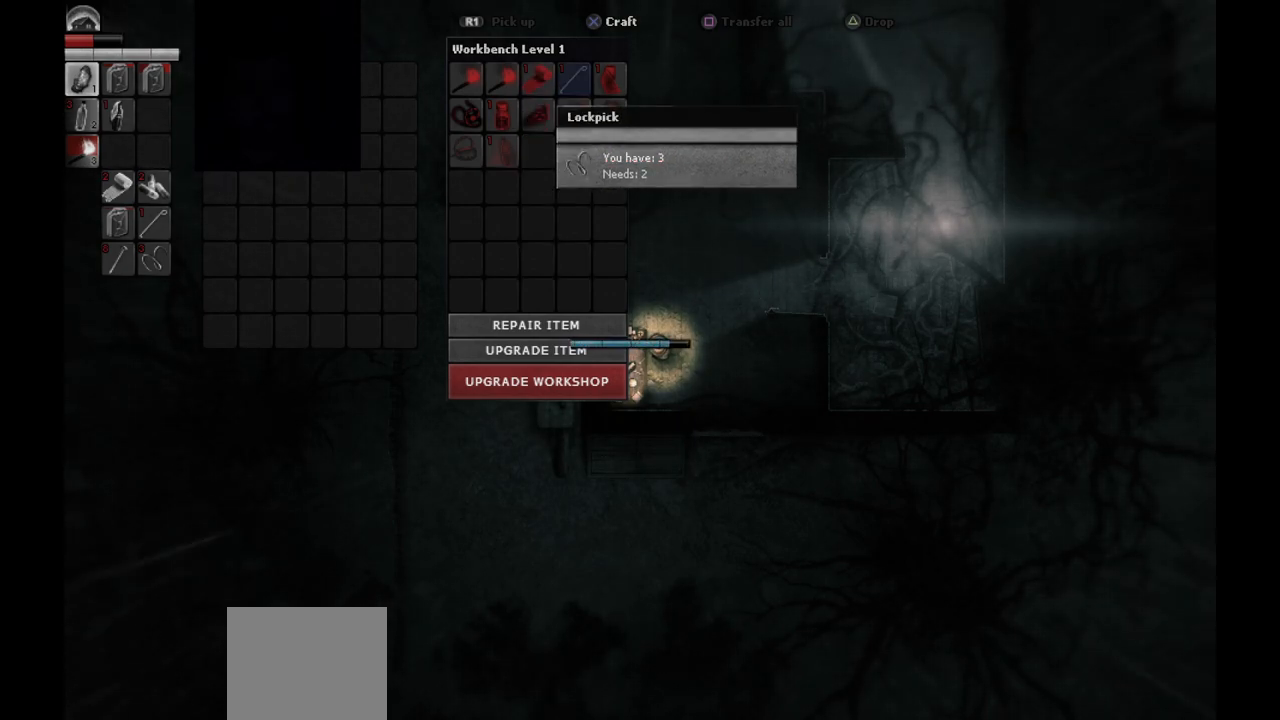
{"buttons": [], "left_stick": "center", "right_stick": "center", "events": []}
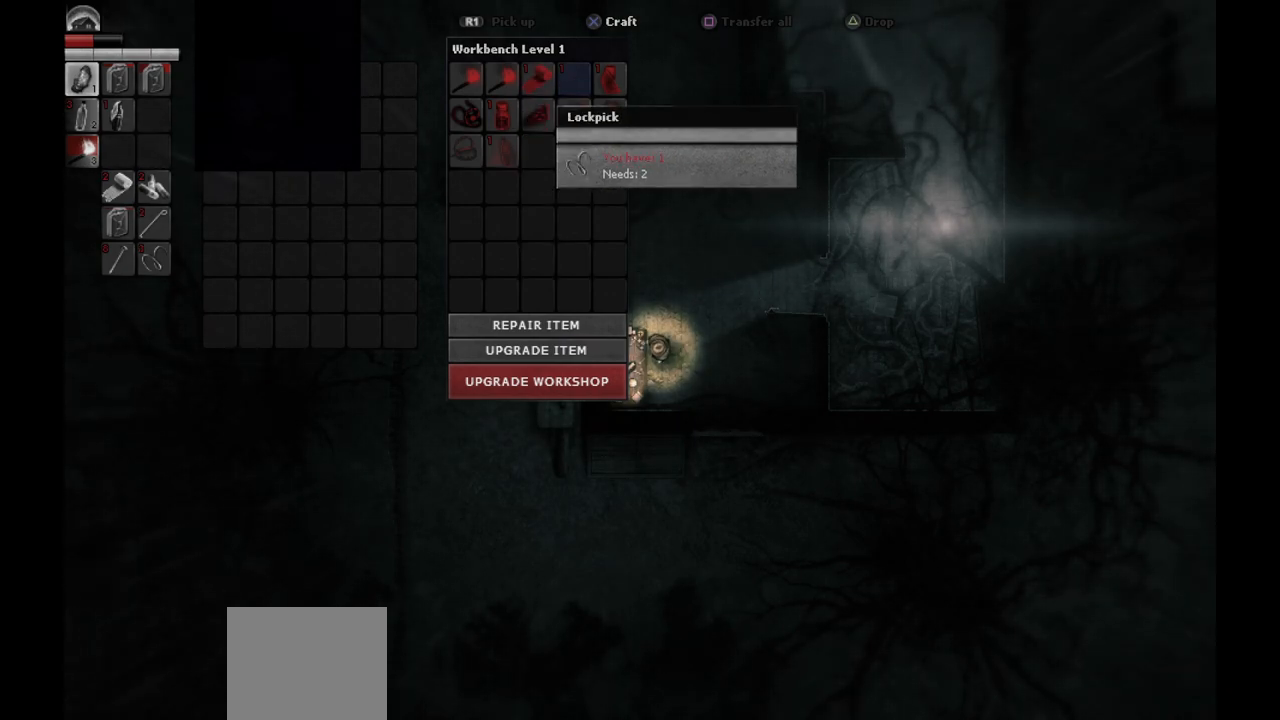
{"buttons": [], "left_stick": "center", "right_stick": "center", "events": []}
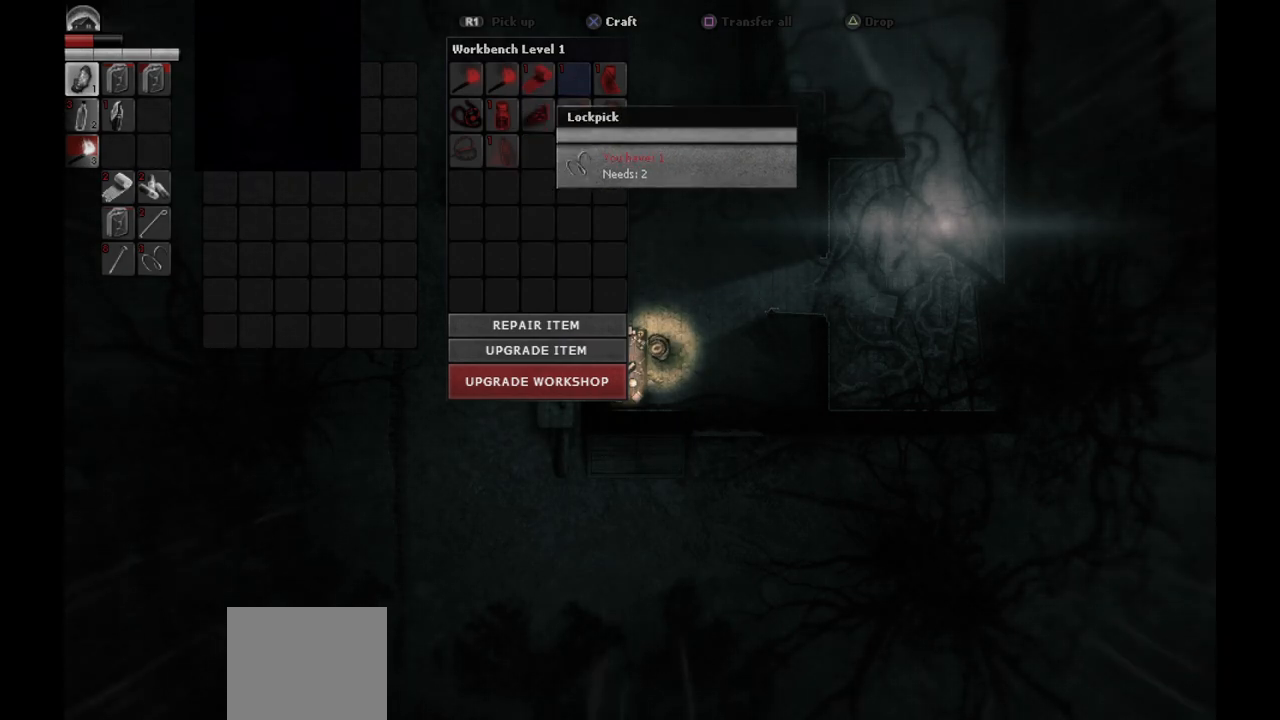
{"buttons": [], "left_stick": "center", "right_stick": "center", "events": []}
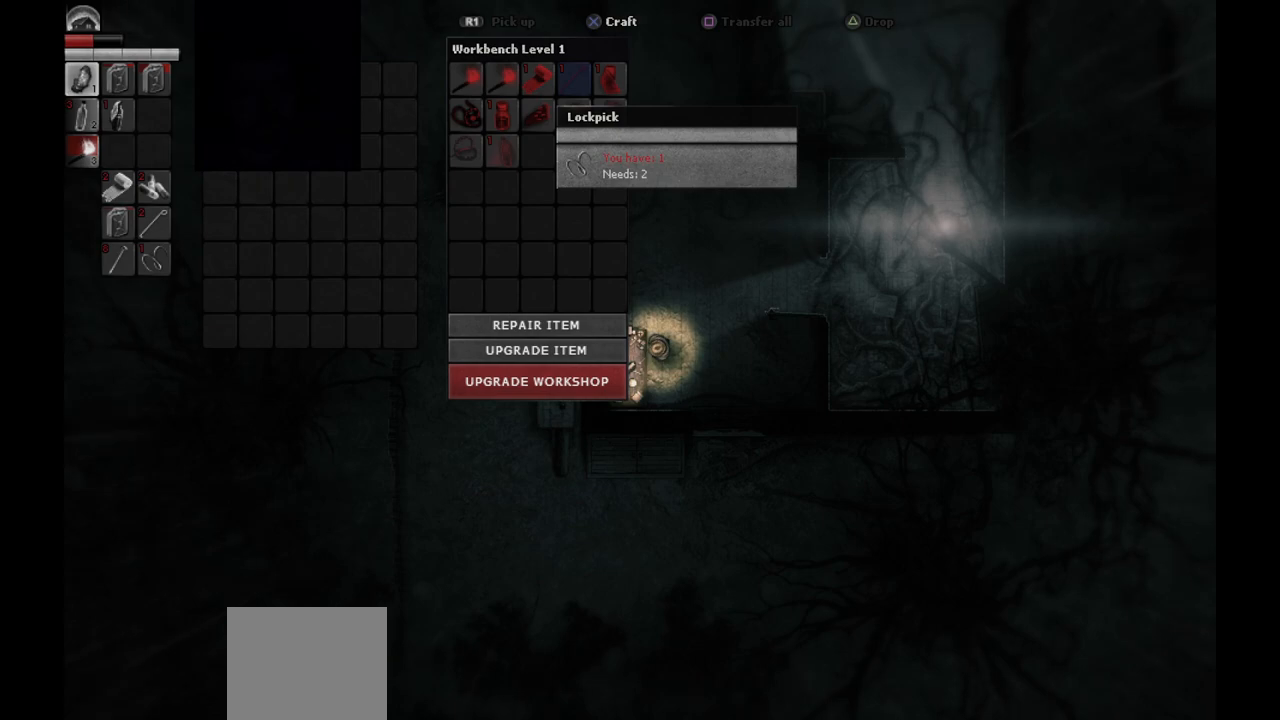
{"buttons": ["DPAD_DOWN"], "left_stick": "center", "right_stick": "center", "events": [[233, "DPAD_DOWN", "down"], [300, "DPAD_DOWN", "up"], [417, "DPAD_DOWN", "down"]]}
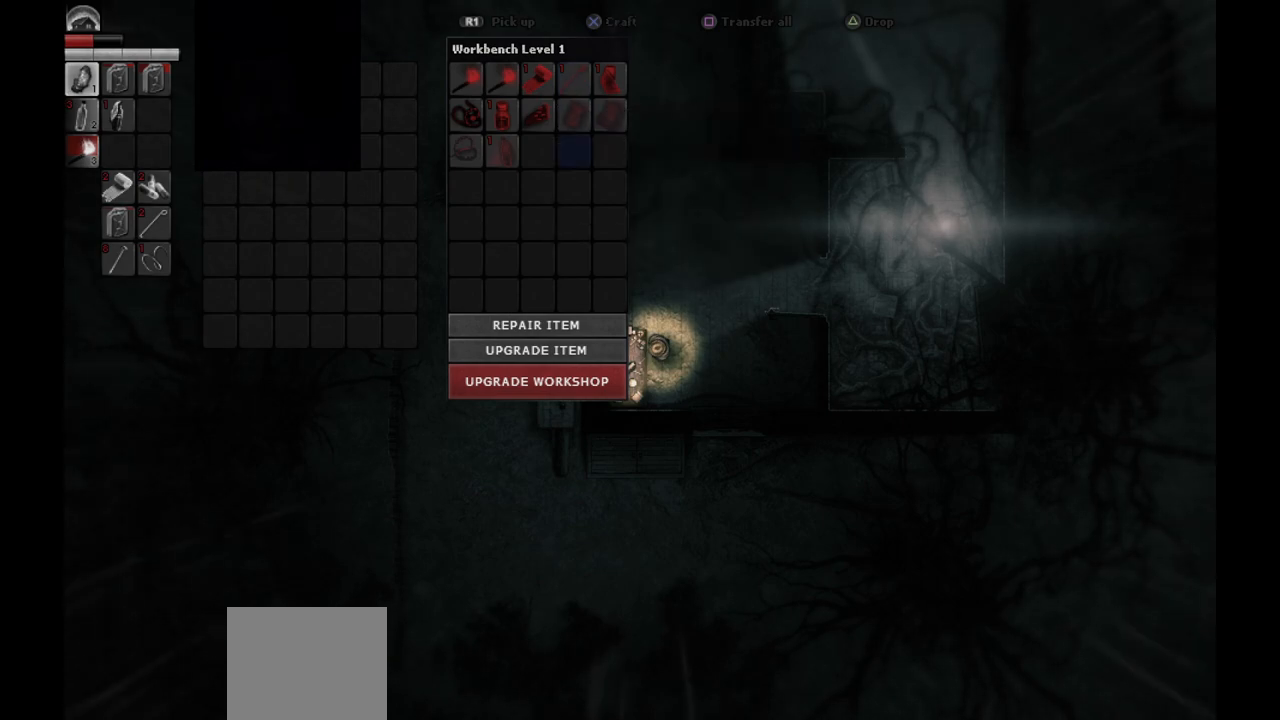
{"buttons": [], "left_stick": "center", "right_stick": "center", "events": [[17, "DPAD_DOWN", "up"], [383, "DPAD_LEFT", "down"], [467, "DPAD_LEFT", "up"]]}